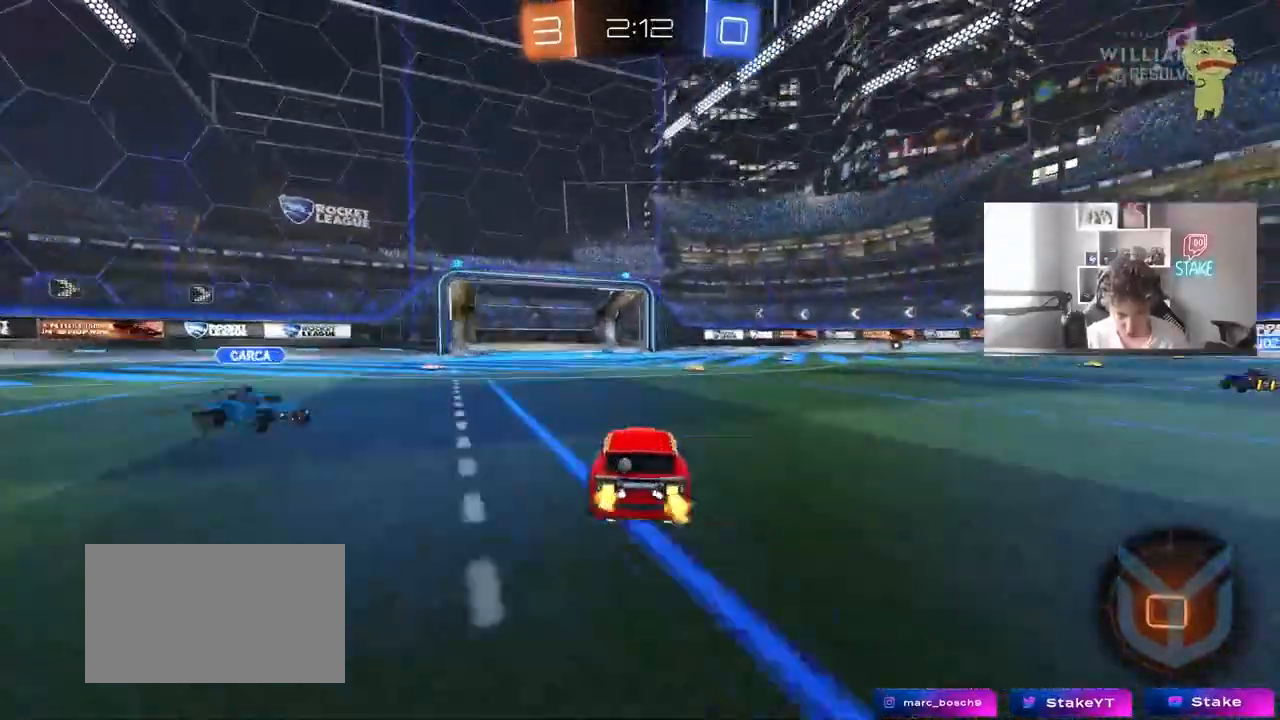
Gameplay with keyboard and mouse; each line is a JSON object with the keys and mouse buttons held at the frame after it. "events" lists presses ("down") and releases ("up") of "1", "2", "3", "4", "5", "a", "alt", "c", "caps_lock", "ctrl", "d", "e", "f", "g", "q", "r", "s", "shift", "space", "t", "tab", "v", "w", "x", "z", "mouse_left", "mouse_wheel" and "mouse_right" between this image and that frame as [ms after this image, input, new state], when the widget could be followed in between. "mouse_left", "mouse_wheel", "mouse_right" = the "left", "wheel", "right" buttons of the "mouse" list. No other keys are recorded. "wheel" means that the mouse wheel is clicked or scrolled. Mouse movement is not recorded.
{"keys": ["d", "s", "shift"], "mouse": ["left", "right"], "events": [[183, "d", "up"], [183, "mouse_left", "down"], [233, "mouse_right", "down"], [283, "d", "down"], [283, "space", "down"], [333, "mouse_right", "up"], [333, "shift", "down"], [367, "mouse_right", "down"], [417, "s", "down"], [417, "space", "up"], [417, "w", "up"]]}
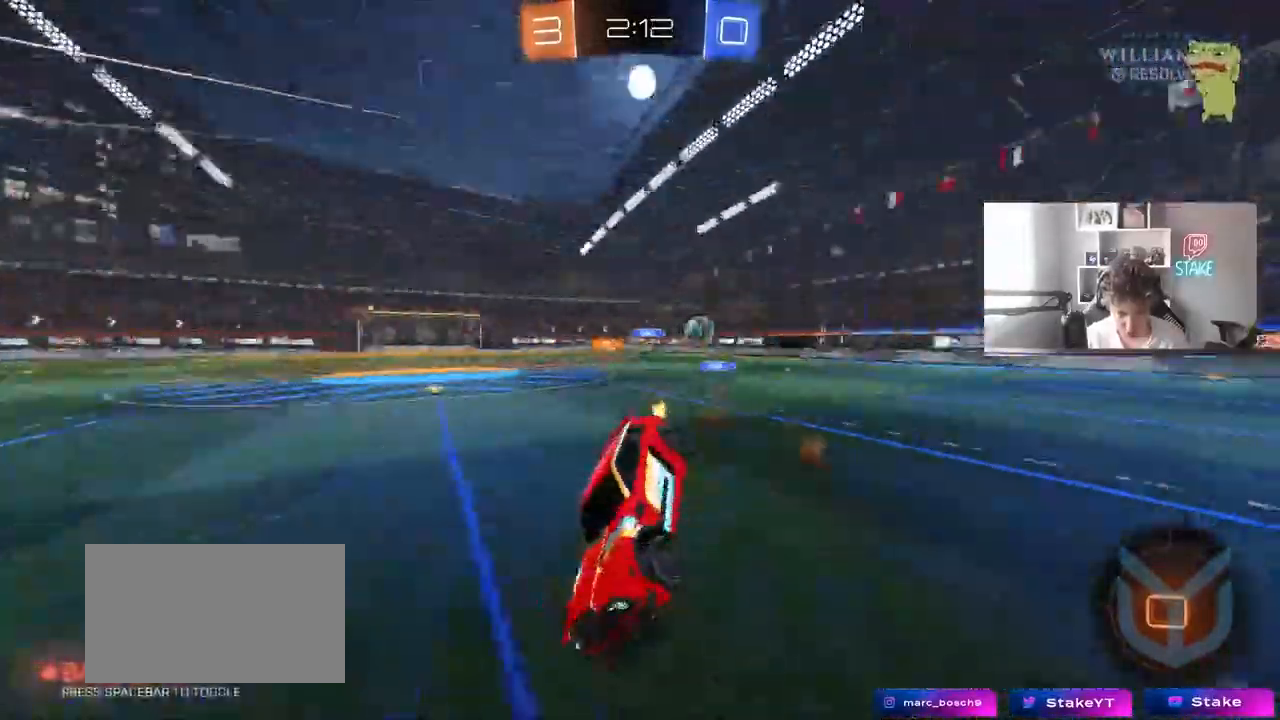
{"keys": ["d", "s", "shift", "space"], "mouse": [], "events": [[17, "mouse_left", "up"], [50, "mouse_right", "up"], [383, "s", "up"], [433, "s", "down"], [483, "space", "down"]]}
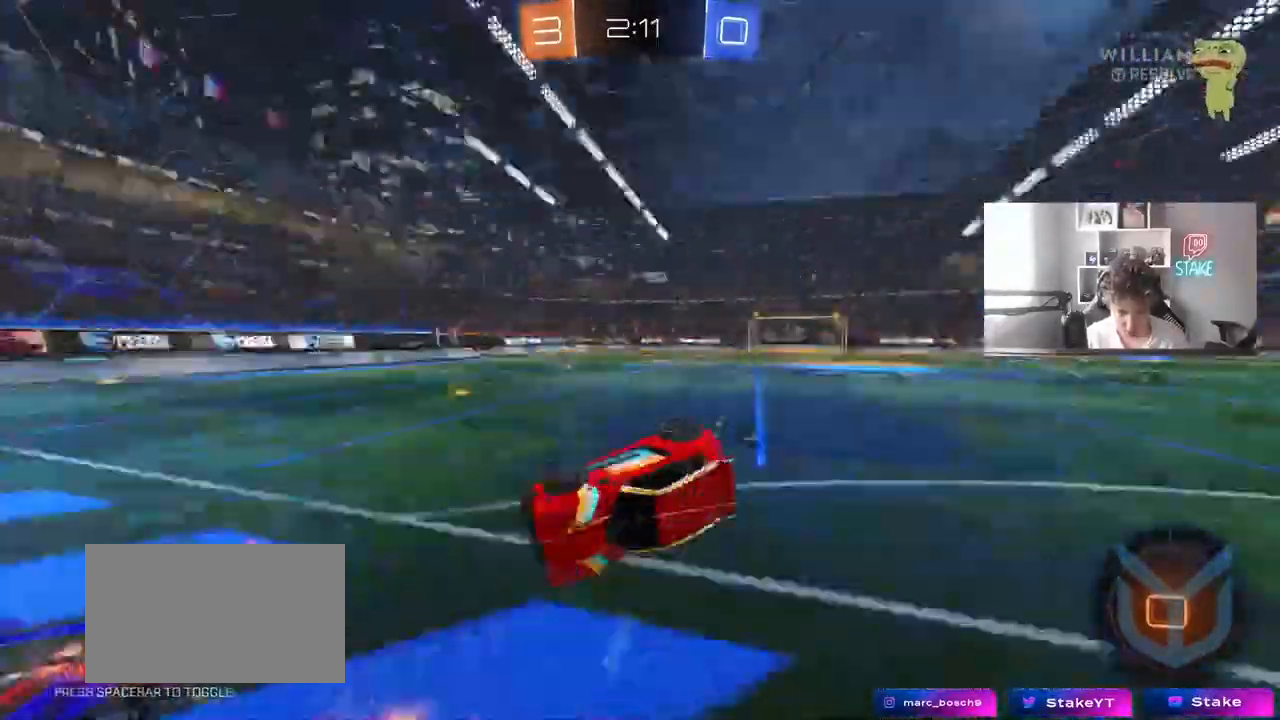
{"keys": ["d", "w"], "mouse": ["left"], "events": [[167, "mouse_left", "down"], [167, "shift", "up"], [167, "space", "up"], [217, "d", "up"], [217, "s", "up"], [400, "w", "down"], [450, "d", "down"]]}
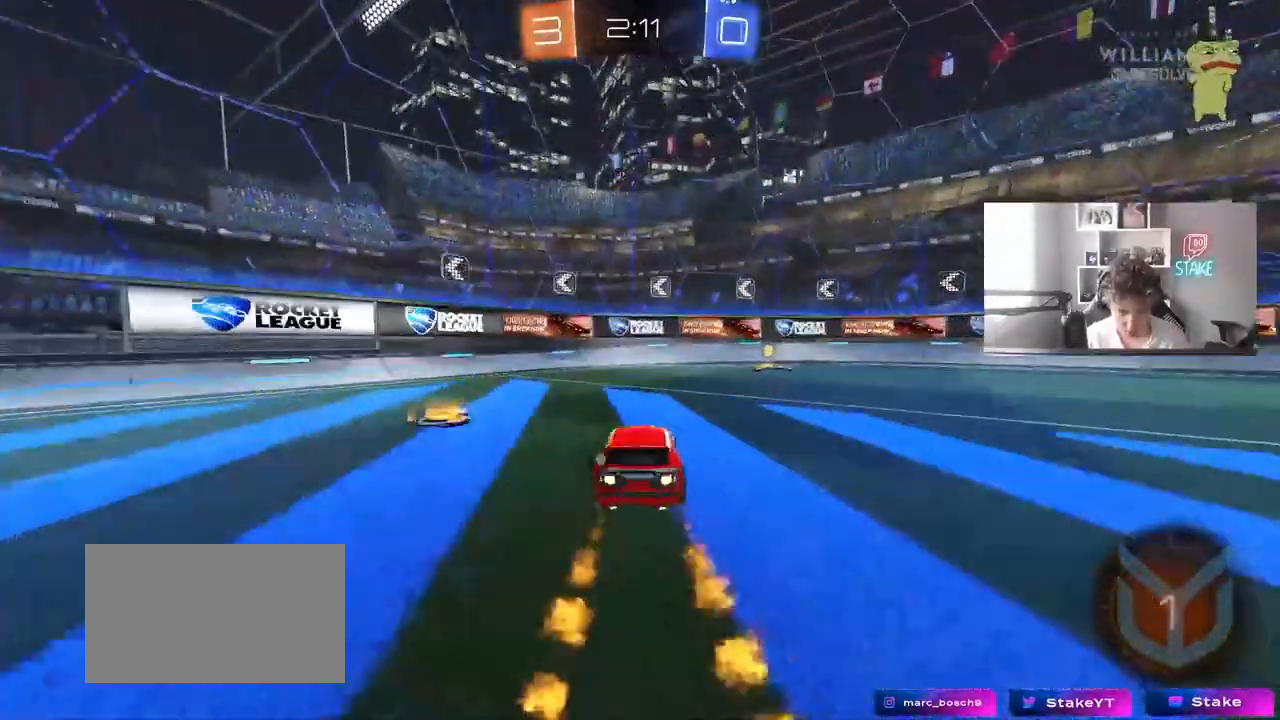
{"keys": ["d", "w"], "mouse": ["left"], "events": [[50, "mouse_left", "up"], [133, "d", "up"], [133, "mouse_left", "down"], [183, "space", "down"], [233, "d", "down"], [283, "shift", "down"], [333, "space", "up"], [417, "shift", "up"]]}
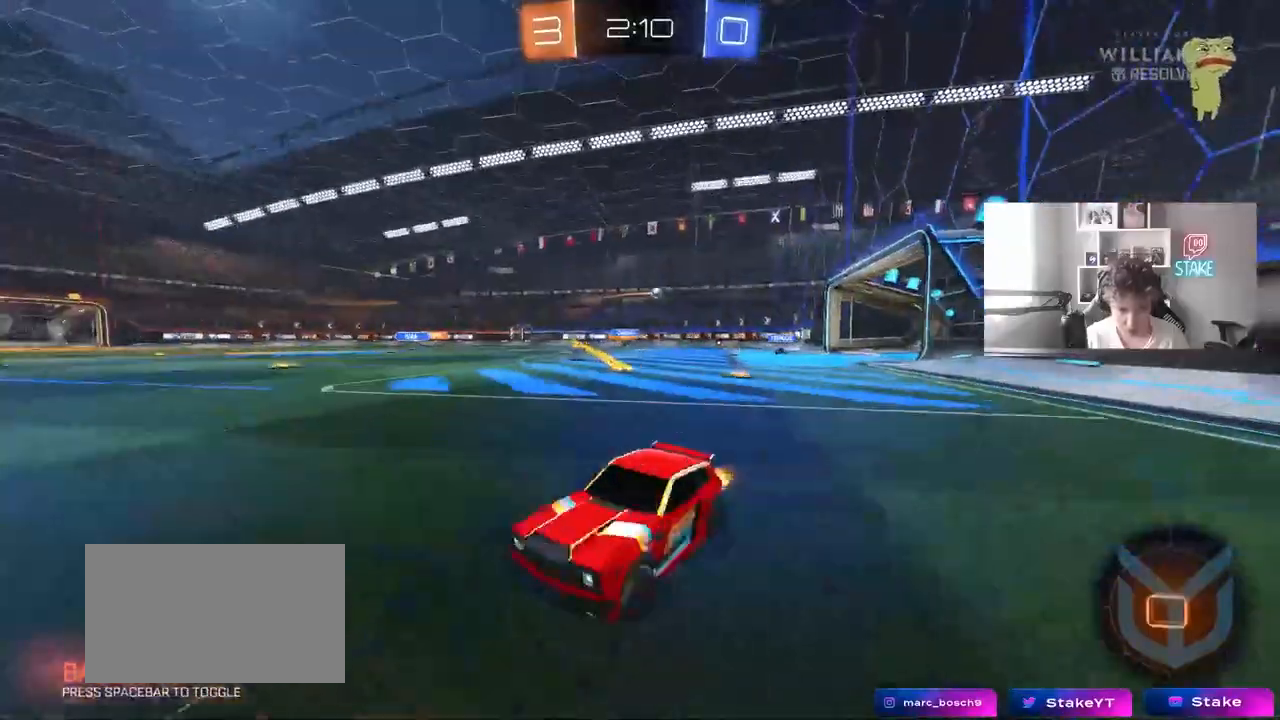
{"keys": ["d", "w"], "mouse": ["left"], "events": []}
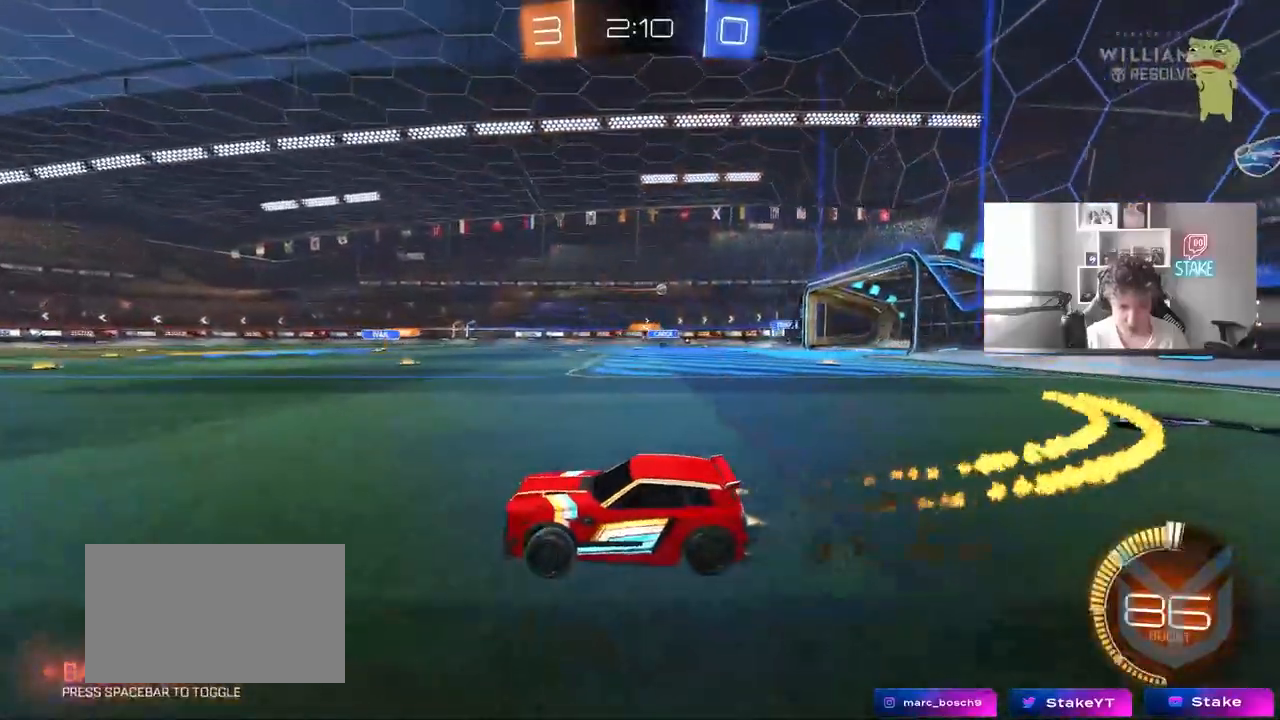
{"keys": ["d", "tab", "w"], "mouse": [], "events": [[33, "mouse_left", "up"], [217, "tab", "down"]]}
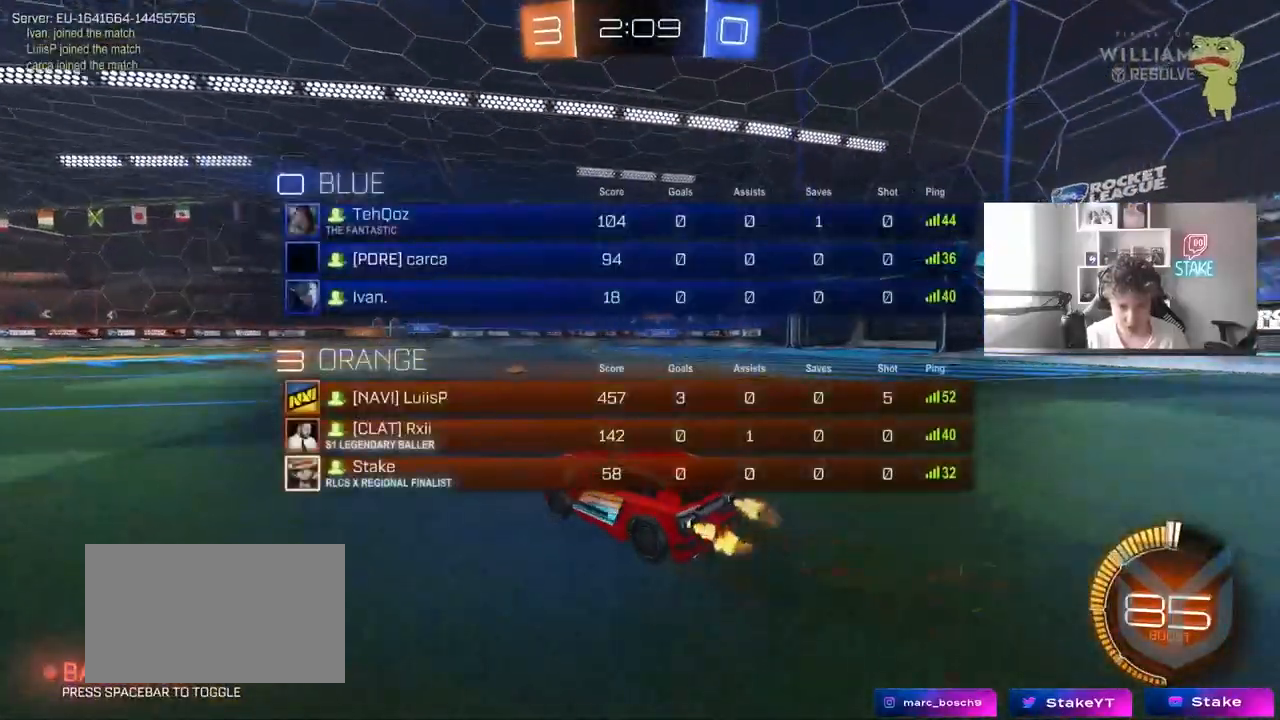
{"keys": ["w"], "mouse": [], "events": [[83, "tab", "up"], [233, "d", "up"], [367, "d", "down"], [417, "d", "up"]]}
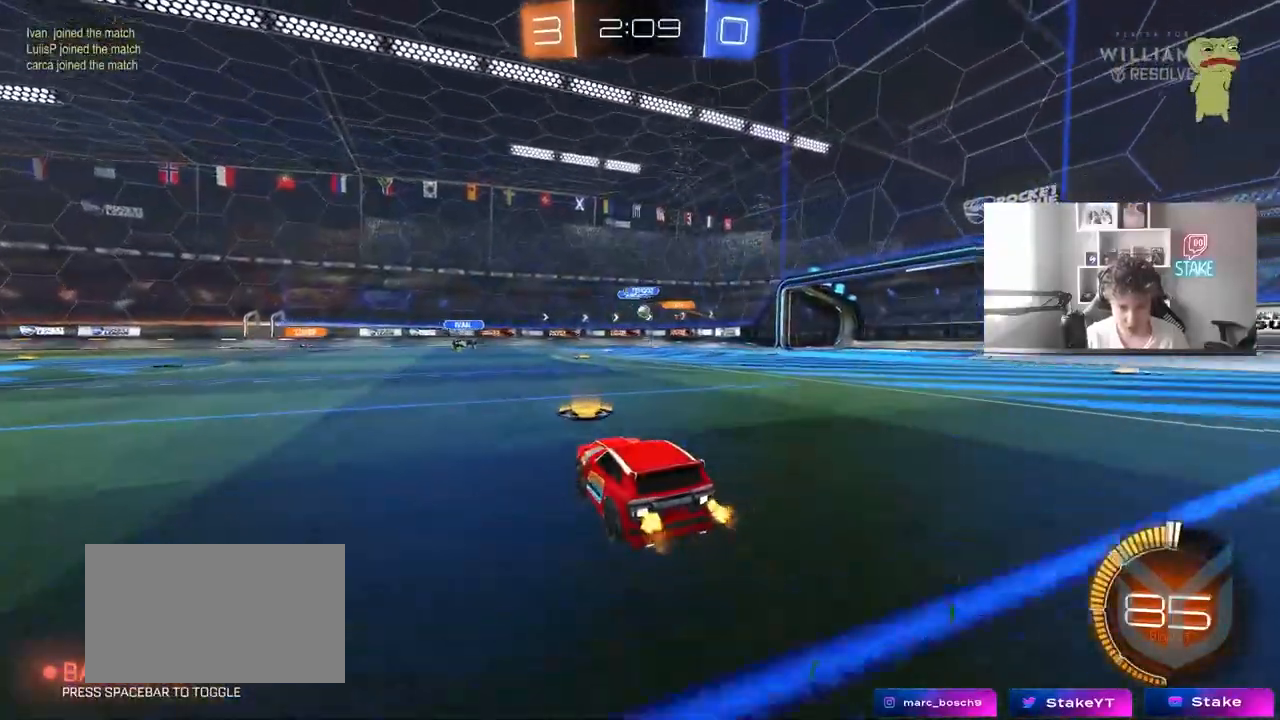
{"keys": ["w"], "mouse": [], "events": [[17, "a", "down"], [250, "mouse_left", "down"], [433, "a", "up"], [483, "mouse_left", "up"]]}
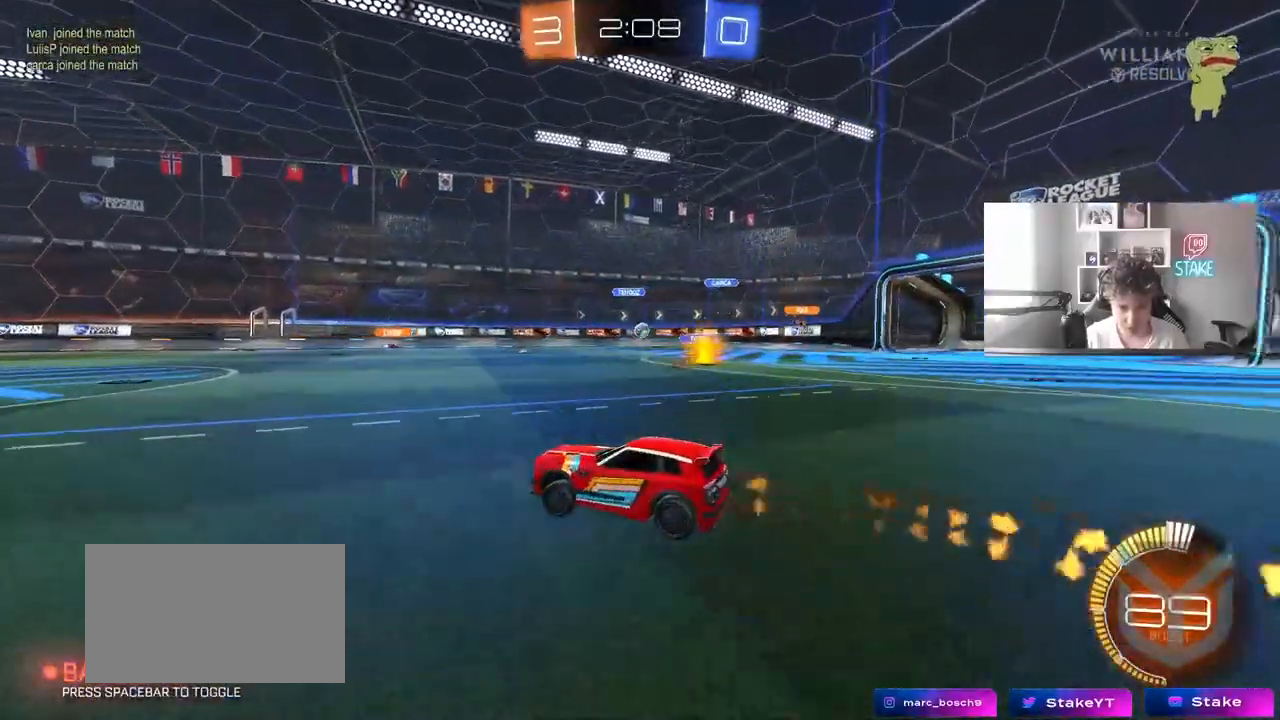
{"keys": ["d"], "mouse": [], "events": [[83, "d", "down"], [117, "shift", "down"], [217, "shift", "up"], [217, "w", "up"], [267, "s", "down"], [450, "s", "up"]]}
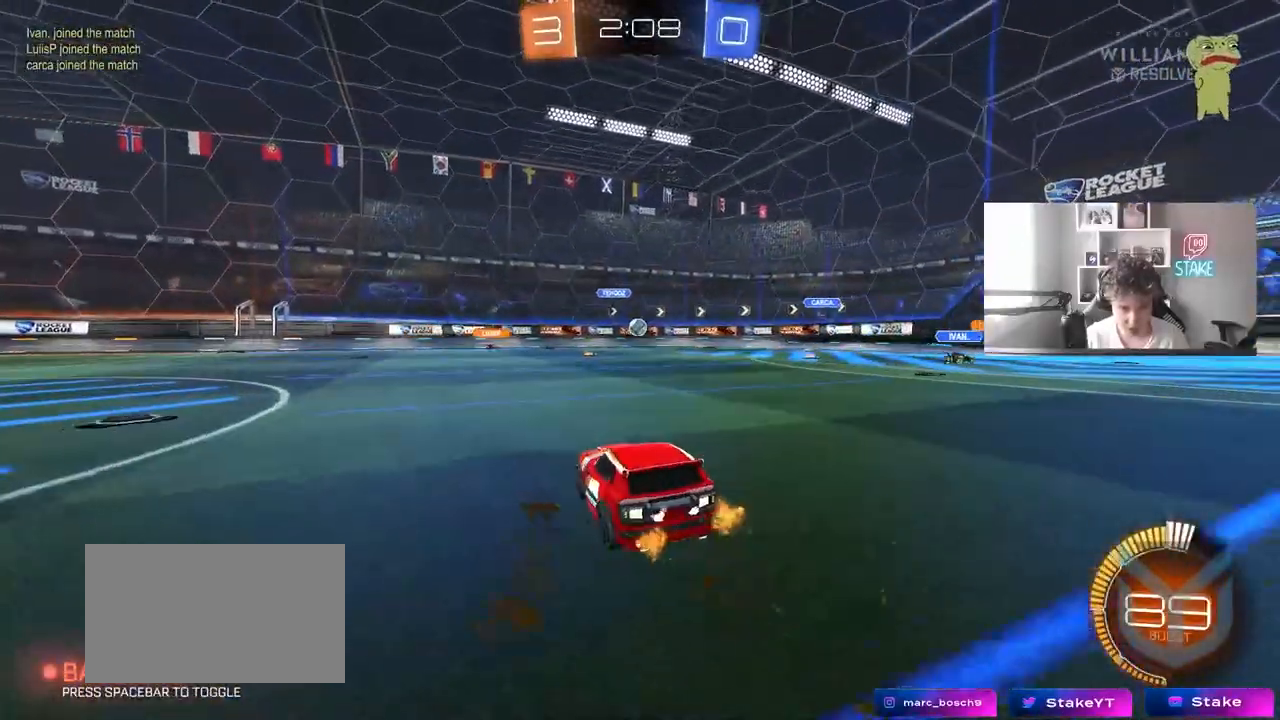
{"keys": [], "mouse": [], "events": [[133, "w", "down"], [233, "d", "up"], [283, "w", "up"], [367, "d", "down"], [467, "d", "up"]]}
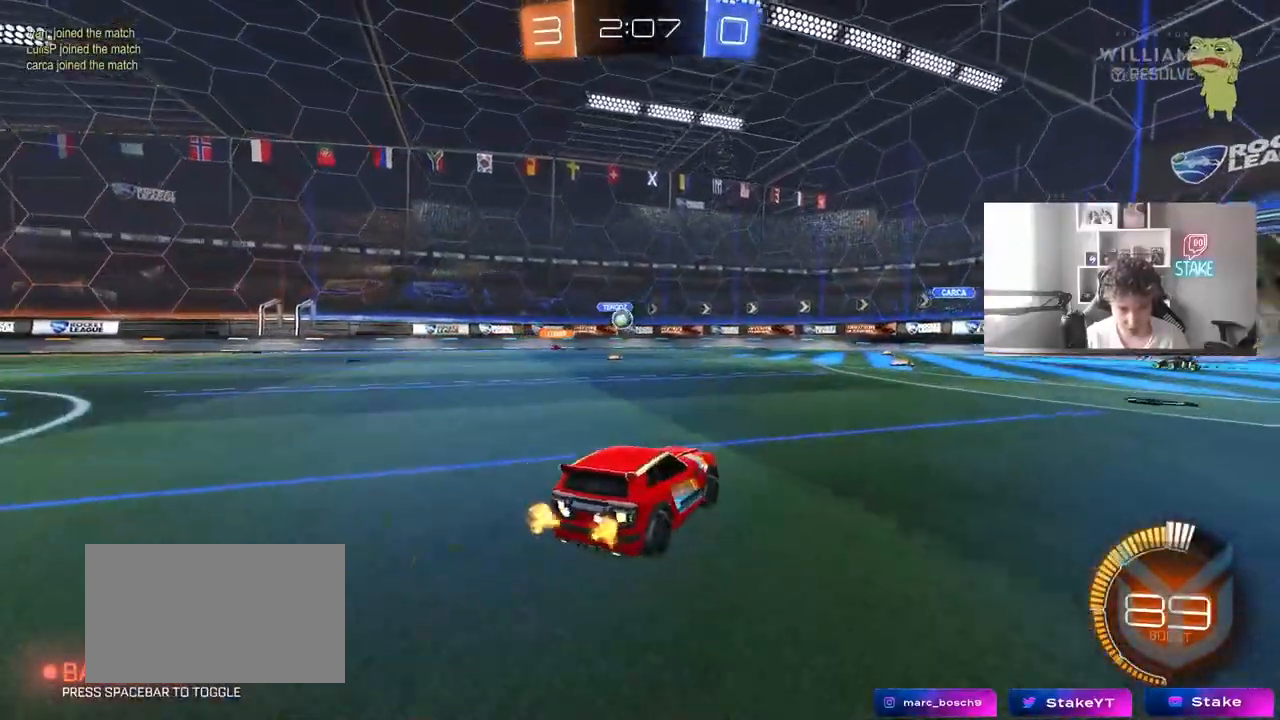
{"keys": ["a", "w"], "mouse": ["left"], "events": [[17, "a", "down"], [250, "w", "down"], [383, "mouse_left", "down"], [433, "shift", "down"], [483, "shift", "up"]]}
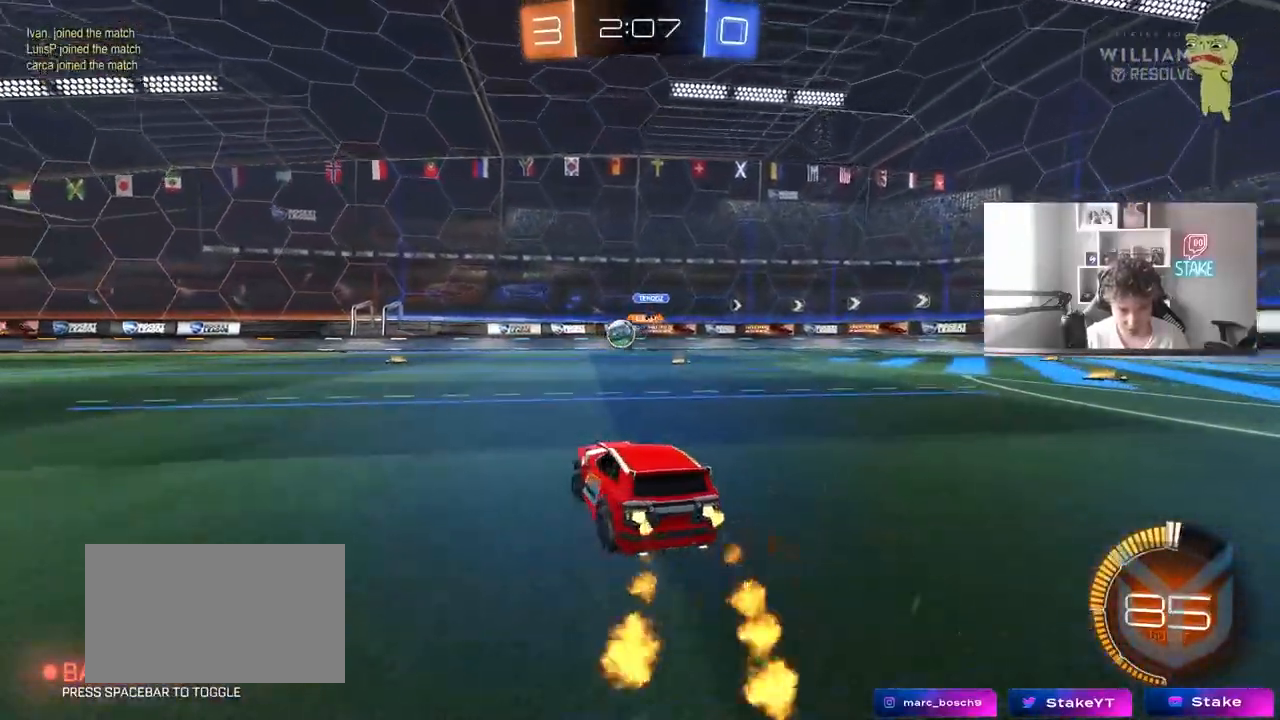
{"keys": ["w"], "mouse": [], "events": [[267, "a", "up"], [400, "d", "down"], [500, "d", "up"], [500, "mouse_left", "up"]]}
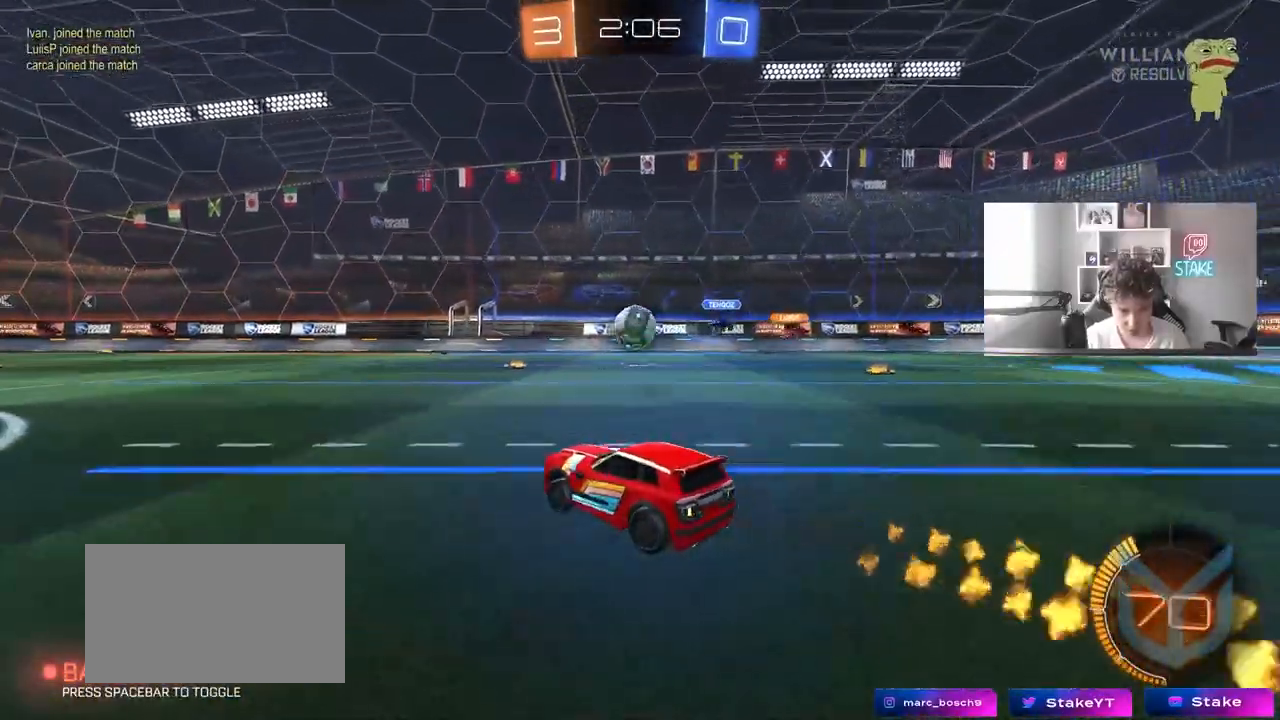
{"keys": [], "mouse": [], "events": [[183, "mouse_right", "down"], [183, "w", "up"], [283, "mouse_right", "up"]]}
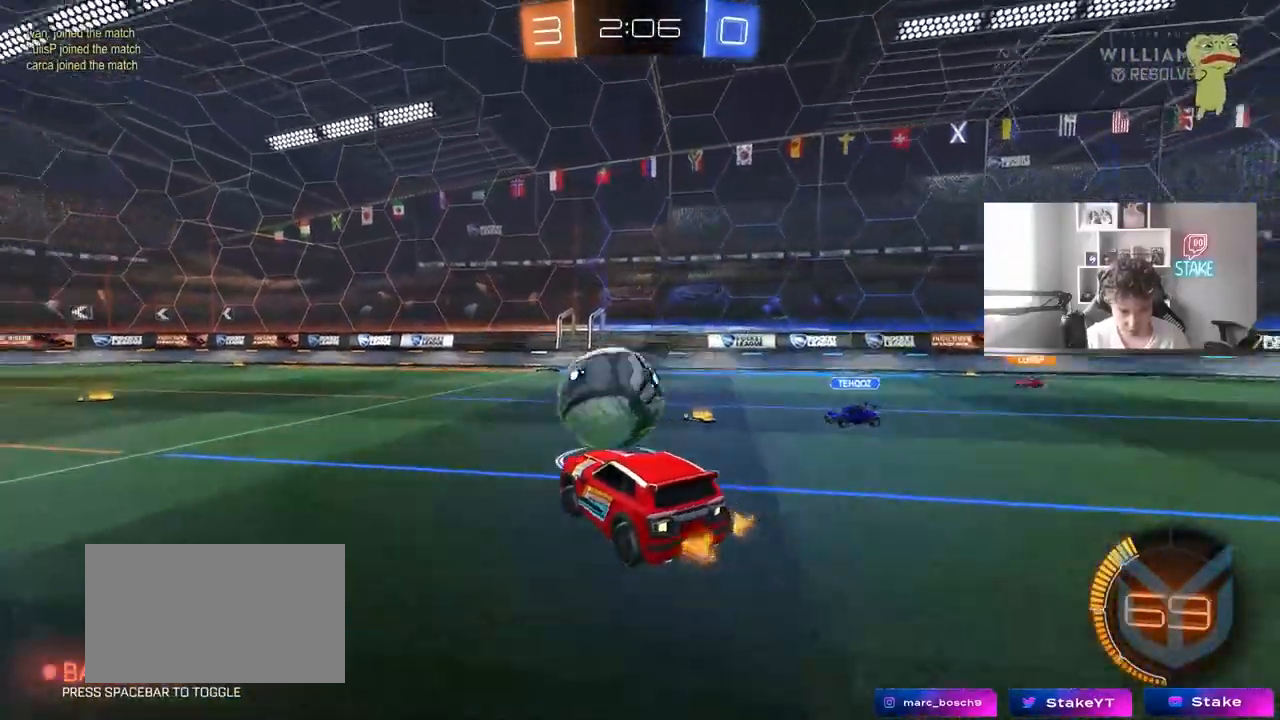
{"keys": ["a", "shift"], "mouse": ["left"], "events": [[17, "a", "down"], [50, "shift", "down"], [100, "mouse_left", "down"], [100, "mouse_right", "down"], [300, "mouse_right", "up"]]}
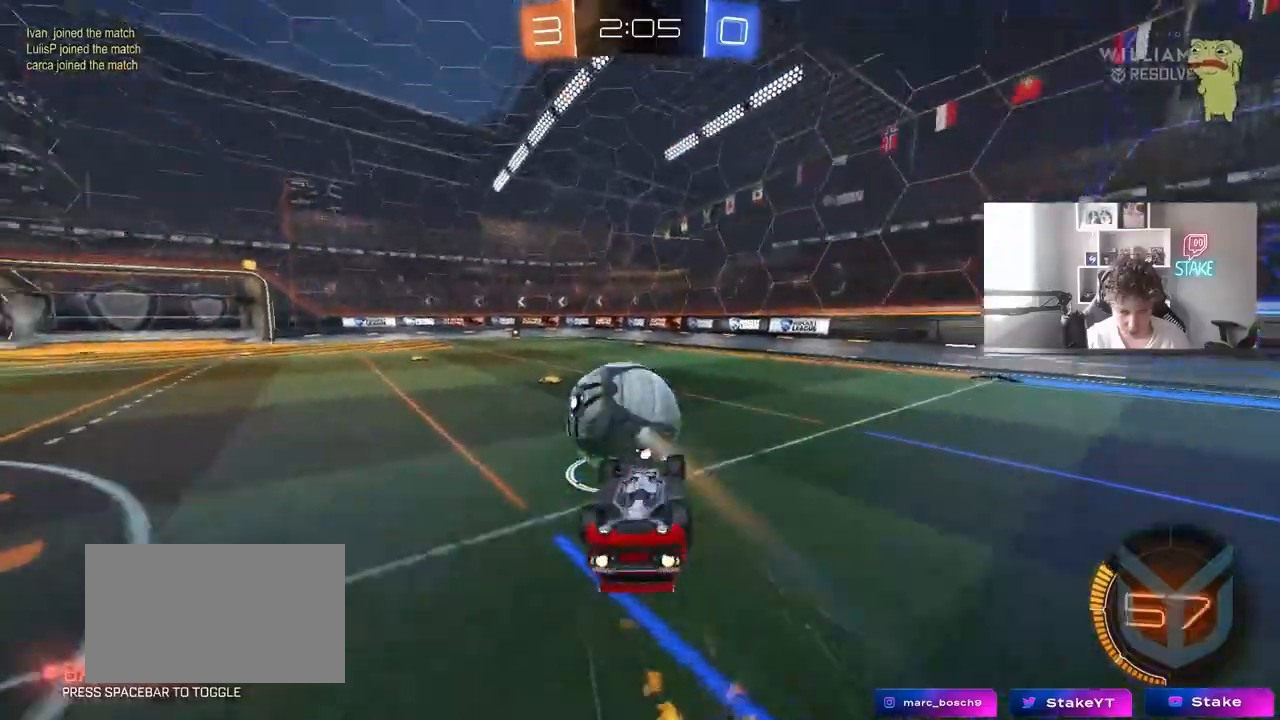
{"keys": [], "mouse": ["left"], "events": [[67, "w", "down"], [267, "shift", "up"], [400, "a", "up"], [450, "w", "up"]]}
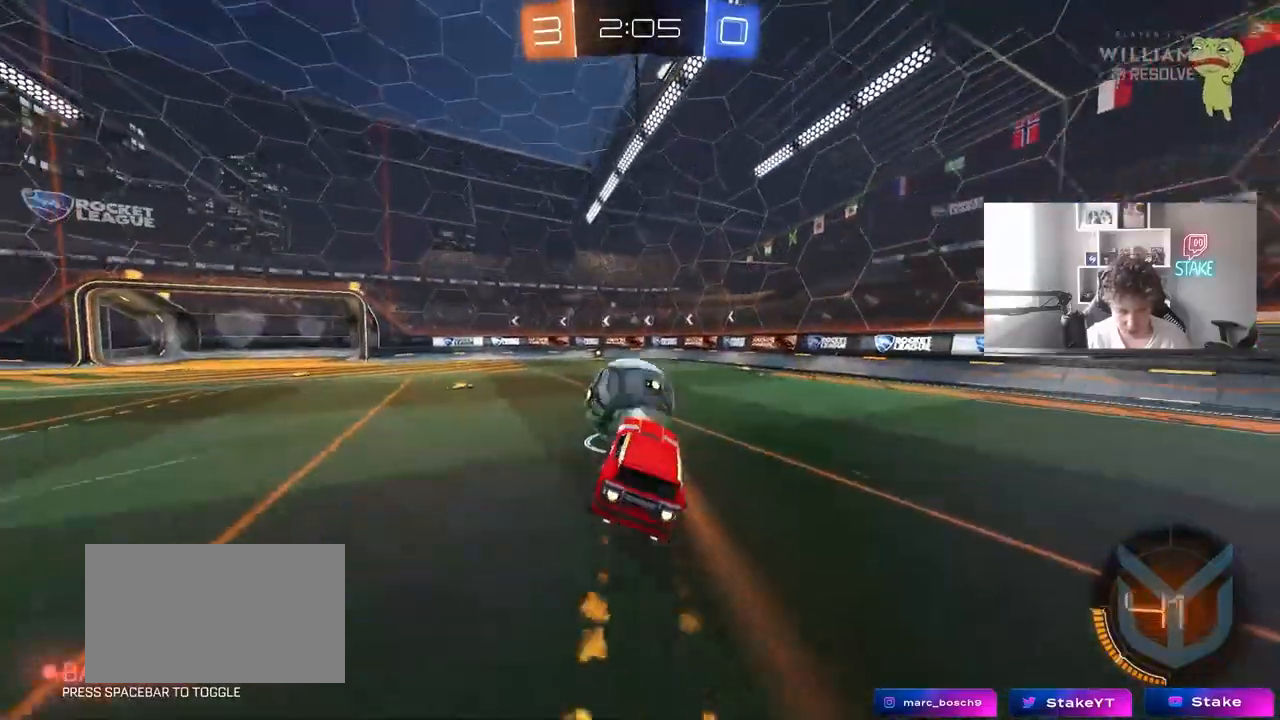
{"keys": ["w"], "mouse": [], "events": [[83, "mouse_left", "up"], [233, "mouse_wheel", "down"], [317, "w", "down"], [367, "mouse_wheel", "up"], [417, "d", "down"], [467, "d", "up"]]}
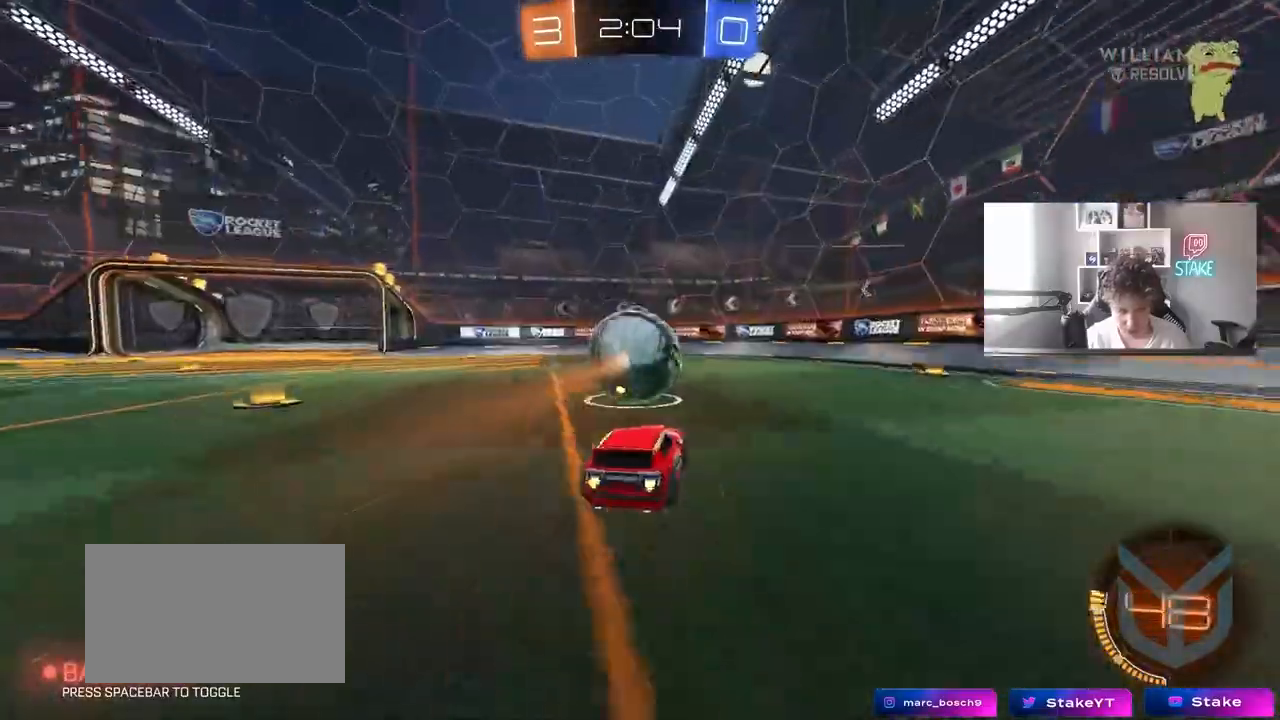
{"keys": ["w"], "mouse": ["left"], "events": [[67, "mouse_left", "down"], [100, "a", "down"], [200, "a", "up"], [250, "mouse_left", "up"], [483, "mouse_left", "down"]]}
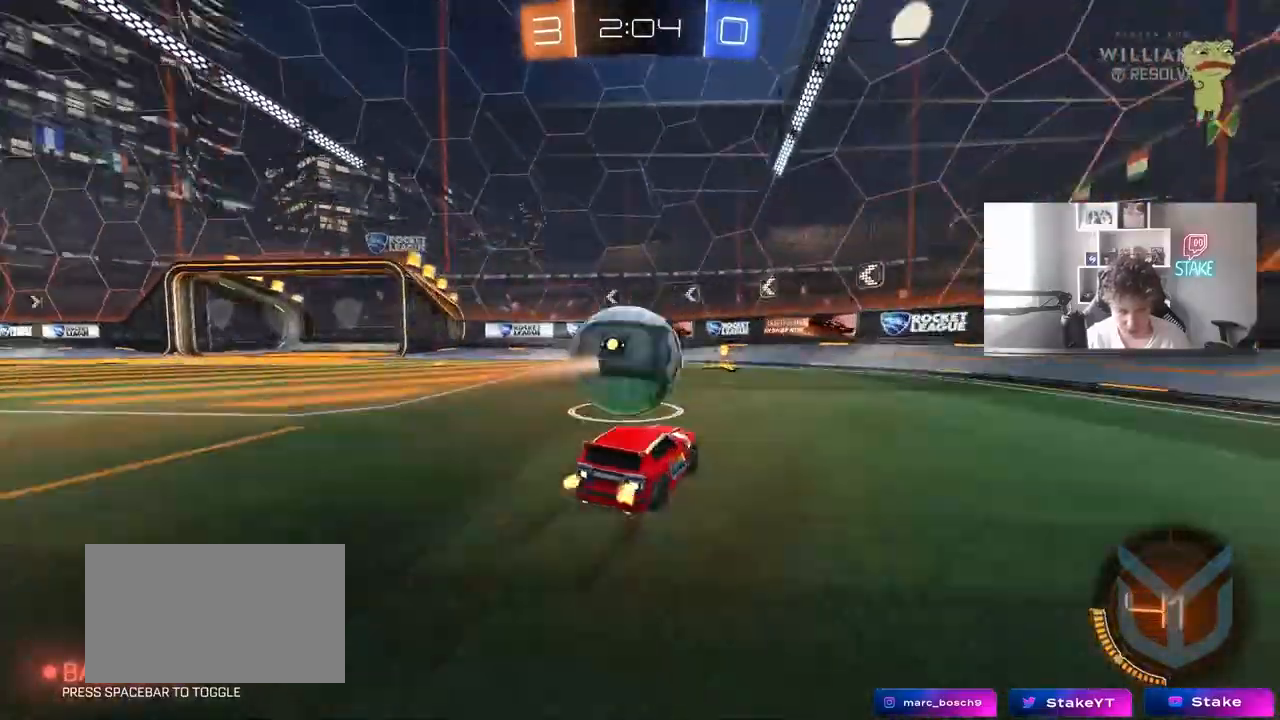
{"keys": ["a", "w"], "mouse": [], "events": [[67, "a", "down"], [67, "mouse_left", "up"], [117, "a", "up"], [300, "d", "down"], [400, "d", "up"], [400, "mouse_left", "down"], [450, "a", "down"], [500, "mouse_left", "up"]]}
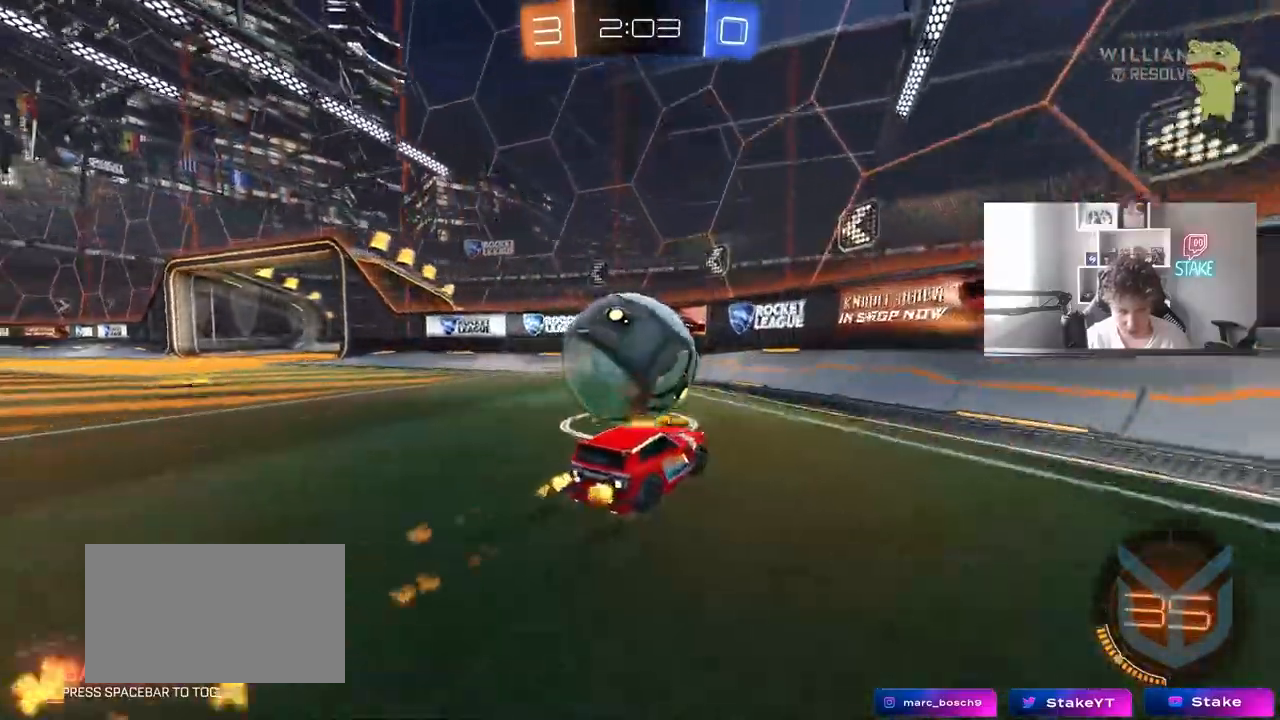
{"keys": ["w"], "mouse": [], "events": [[50, "a", "up"]]}
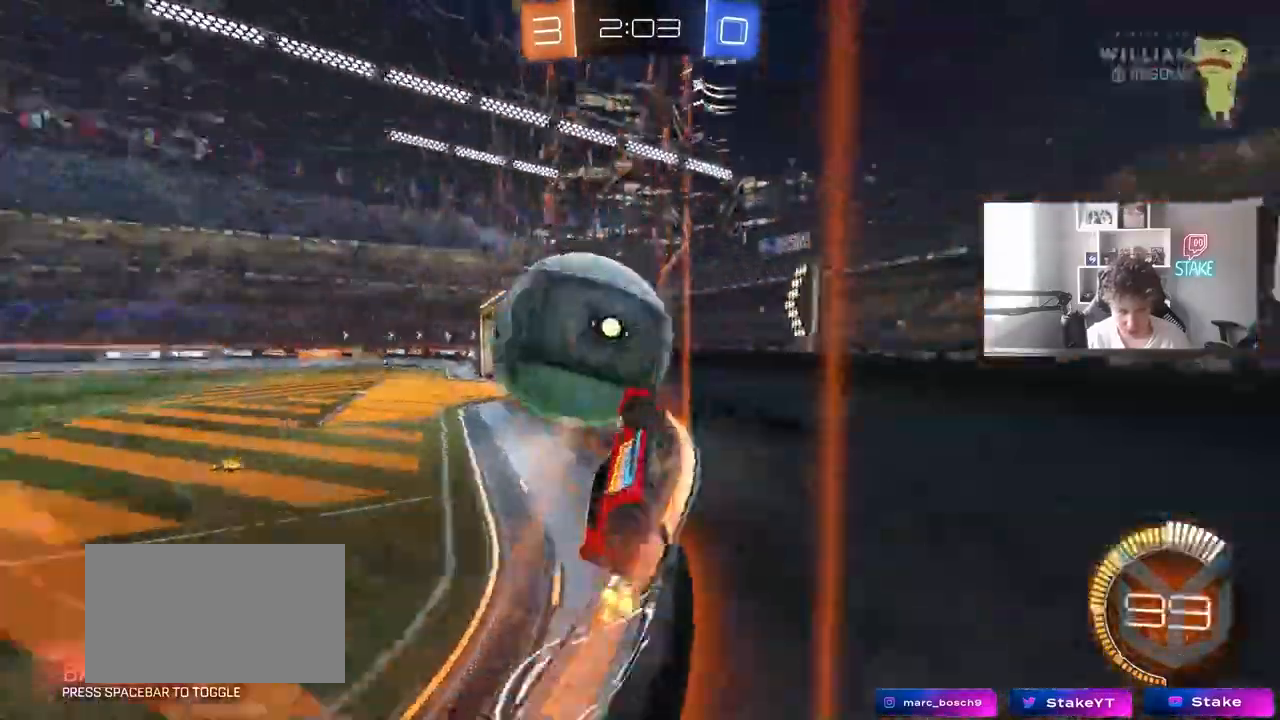
{"keys": ["a", "w"], "mouse": [], "events": [[67, "mouse_left", "down"], [100, "a", "down"], [250, "a", "up"], [250, "mouse_left", "up"], [300, "d", "down"], [383, "d", "up"], [433, "a", "down"]]}
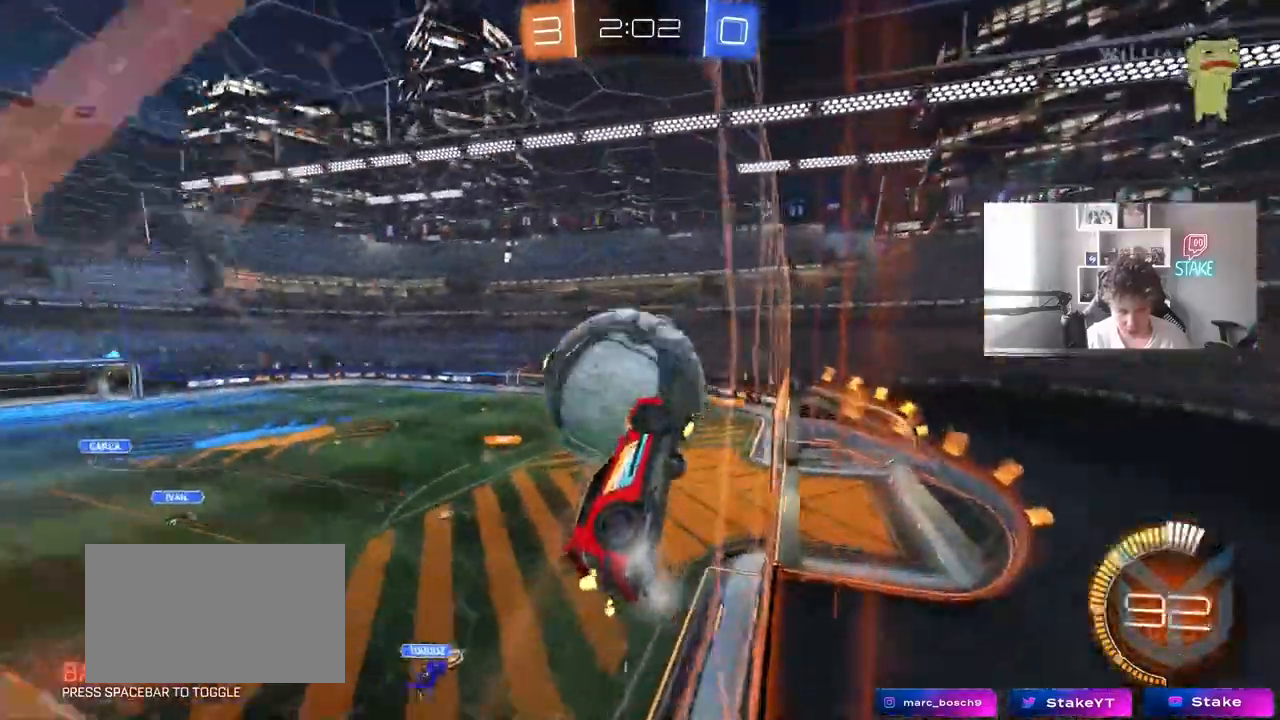
{"keys": [], "mouse": [], "events": [[117, "a", "up"], [267, "mouse_left", "down"], [400, "mouse_left", "up"], [500, "w", "up"]]}
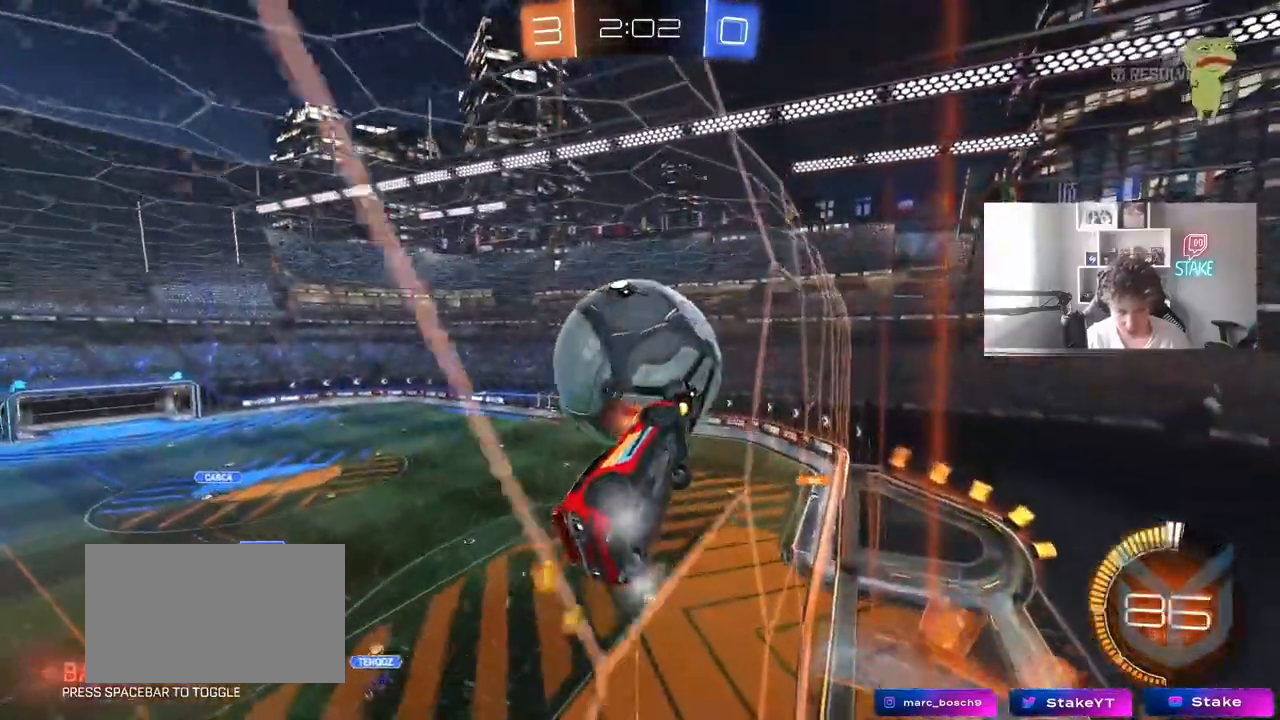
{"keys": ["w"], "mouse": [], "events": [[83, "a", "down"], [83, "s", "down"], [133, "a", "up"], [133, "s", "up"], [183, "mouse_left", "down"], [283, "a", "down"], [283, "w", "down"], [367, "a", "up"], [367, "mouse_left", "up"]]}
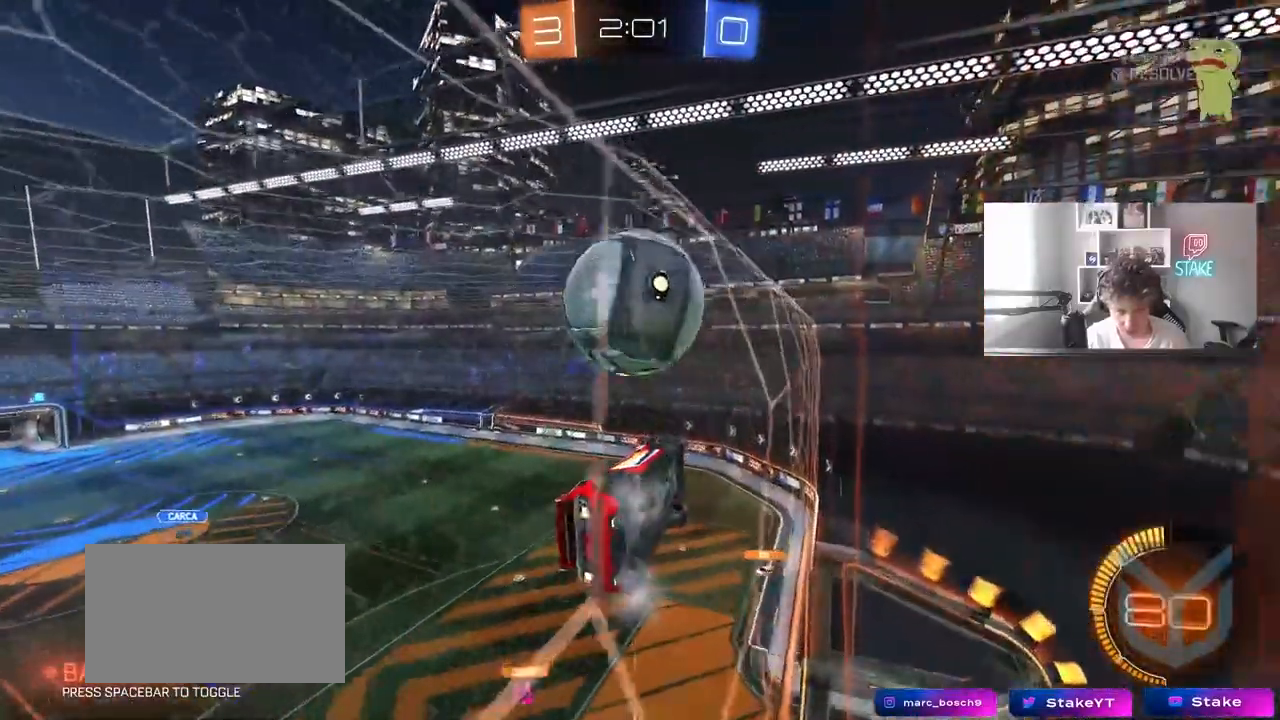
{"keys": [], "mouse": [], "events": [[333, "a", "down"], [383, "a", "up"], [433, "w", "up"]]}
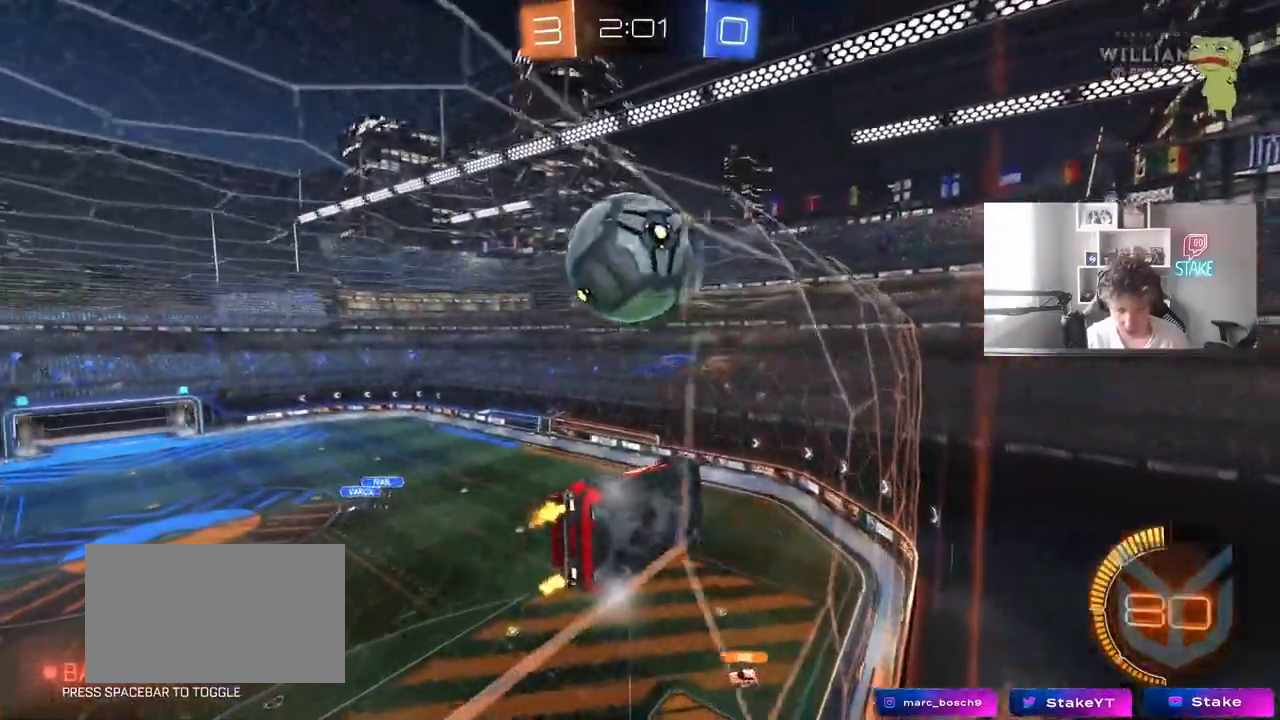
{"keys": ["w"], "mouse": [], "events": [[67, "s", "down"], [117, "s", "up"], [267, "w", "down"], [317, "a", "down"], [400, "a", "up"]]}
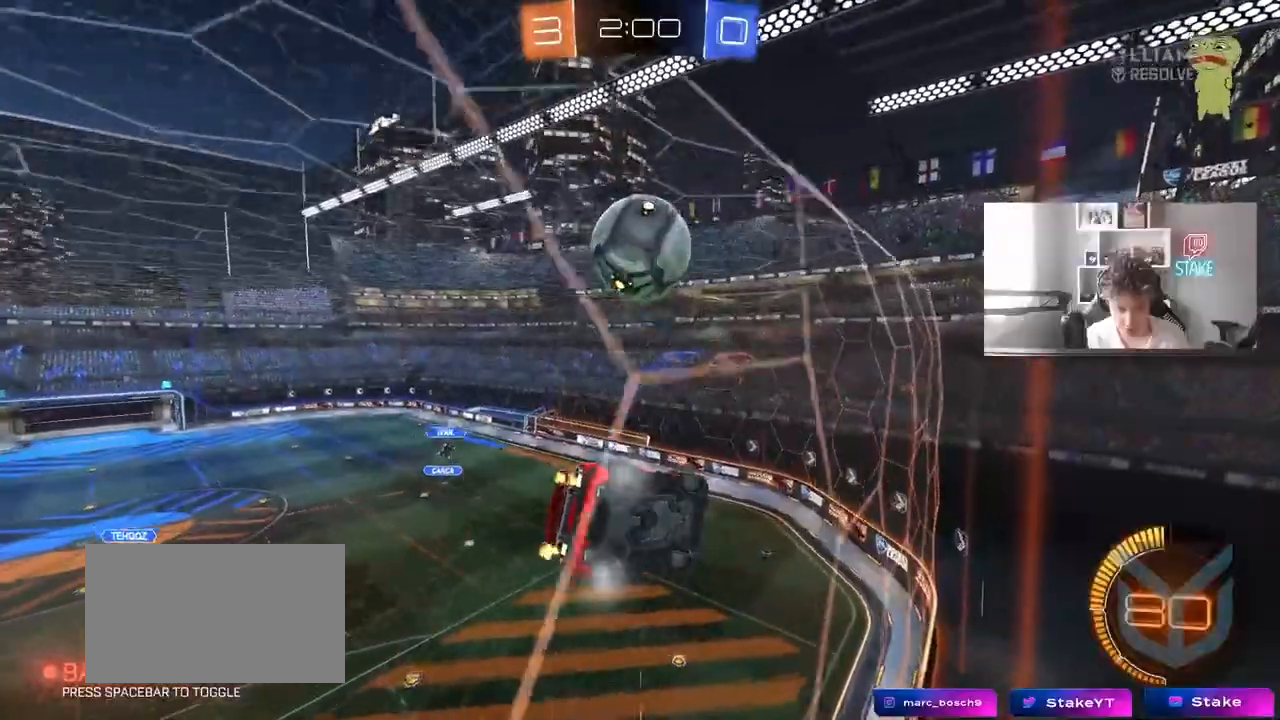
{"keys": ["a", "w"], "mouse": [], "events": [[83, "d", "down"], [83, "mouse_left", "down"], [183, "d", "up"], [283, "mouse_left", "up"], [467, "a", "down"]]}
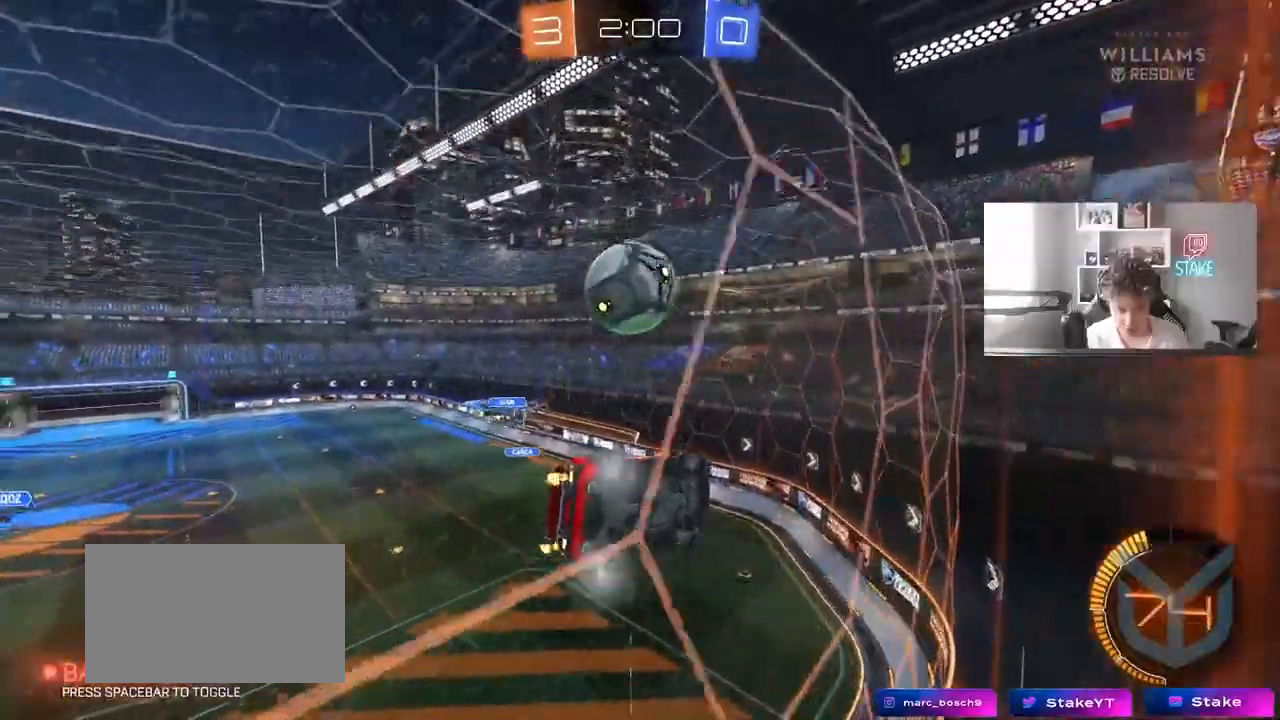
{"keys": ["a"], "mouse": ["left"], "events": [[50, "a", "up"], [150, "mouse_right", "down"], [200, "d", "down"], [200, "w", "up"], [300, "s", "down"], [333, "mouse_left", "down"], [333, "mouse_right", "up"], [333, "shift", "down"], [433, "d", "up"], [433, "s", "up"], [483, "a", "down"], [483, "shift", "up"]]}
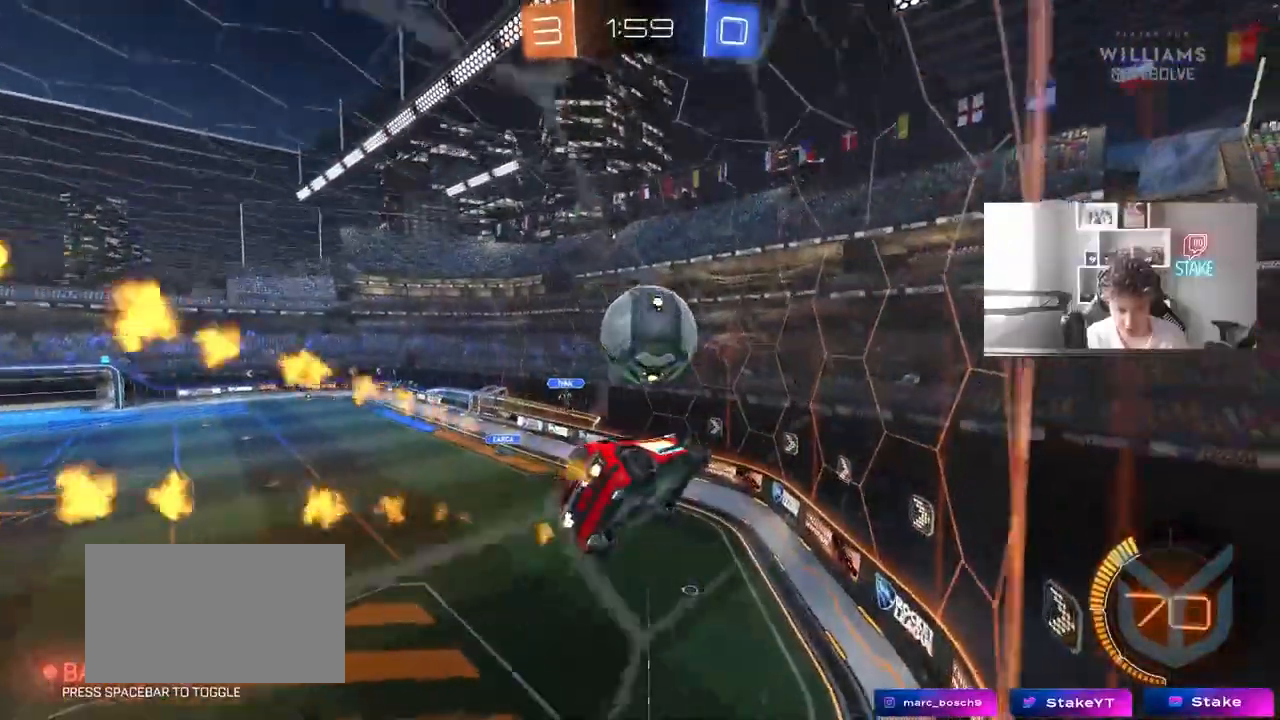
{"keys": [], "mouse": [], "events": [[117, "mouse_left", "up"], [167, "a", "up"], [217, "d", "down"], [350, "d", "up"], [350, "mouse_left", "down"], [350, "s", "down"], [400, "a", "down"], [400, "mouse_left", "up"], [400, "s", "up"], [500, "a", "up"]]}
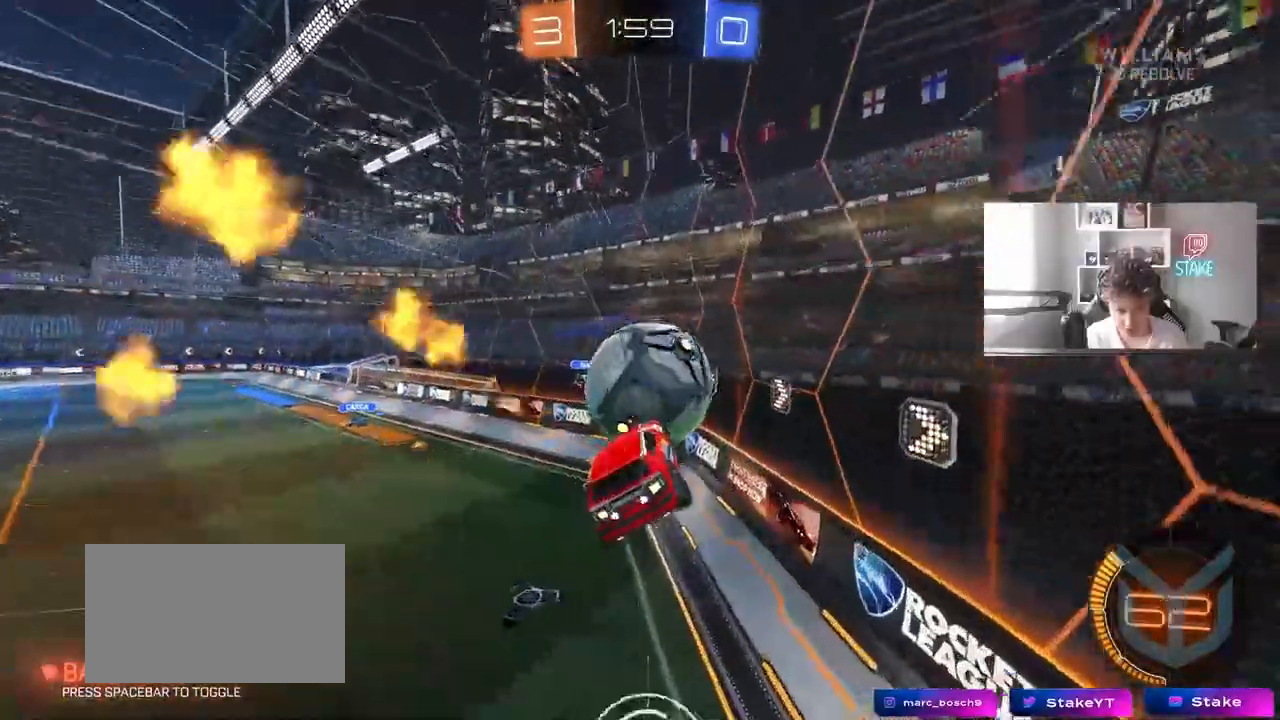
{"keys": ["a", "w"], "mouse": ["left"], "events": [[33, "mouse_left", "down"], [133, "d", "down"], [183, "d", "up"], [183, "w", "down"], [233, "w", "up"], [333, "a", "down"], [333, "w", "down"]]}
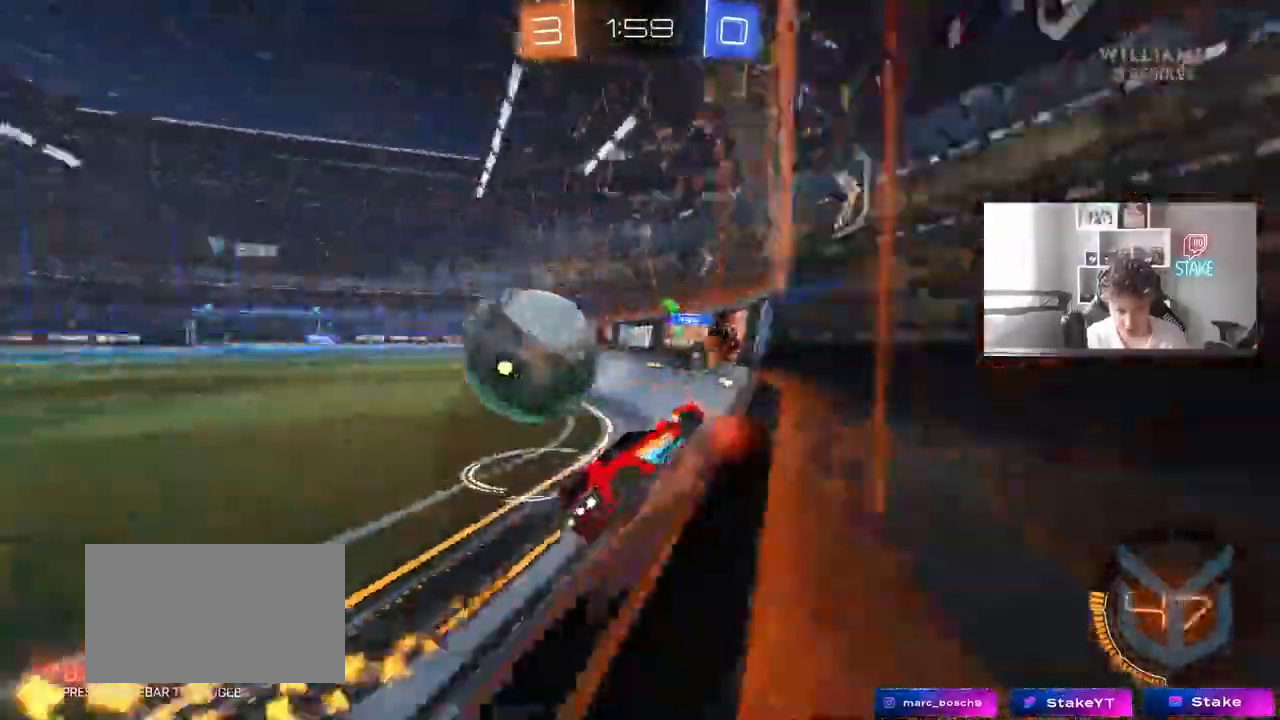
{"keys": ["a", "w"], "mouse": ["left"], "events": [[17, "shift", "down"], [67, "mouse_left", "up"], [100, "shift", "up"], [250, "mouse_left", "down"], [350, "a", "up"], [350, "d", "down"], [483, "a", "down"], [483, "d", "up"]]}